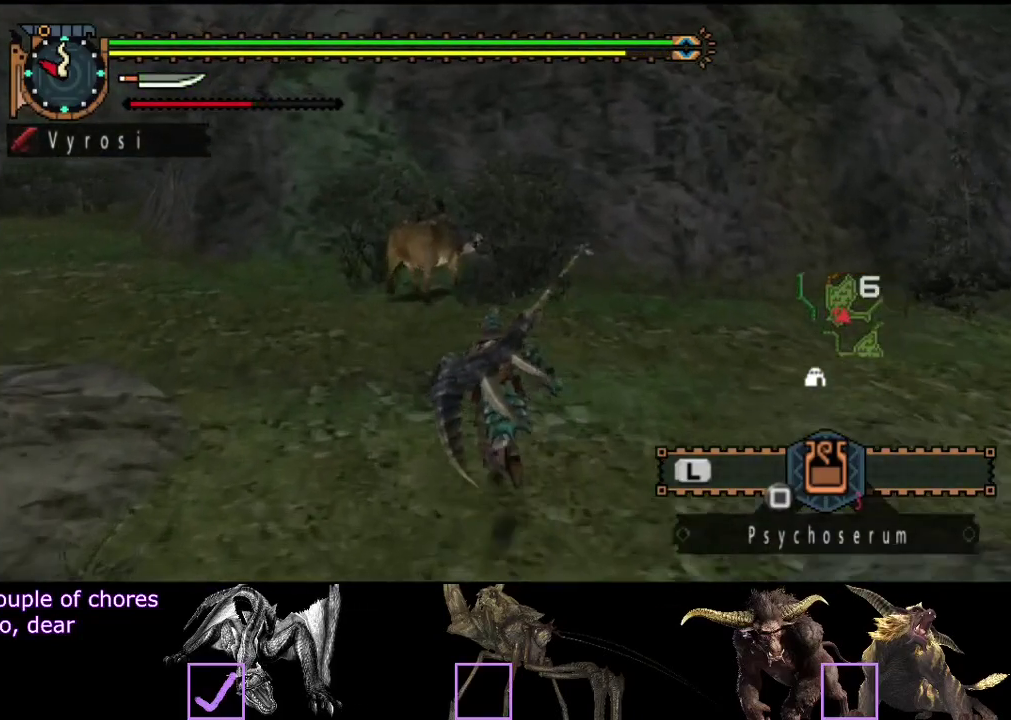
Gameplay with a controller (PlayStation layout); each line is a JSON object with the inputs held at the frame after it. "events" lists button and stick changes between this image and that frame as [ms after this image, input, new state], when the widget could be followed in between. Not read: L3 R3.
{"buttons": [], "left_stick": "up", "right_stick": "center", "events": [[233, "TRIANGLE", "down"], [400, "TRIANGLE", "up"], [467, "R2", "up"]]}
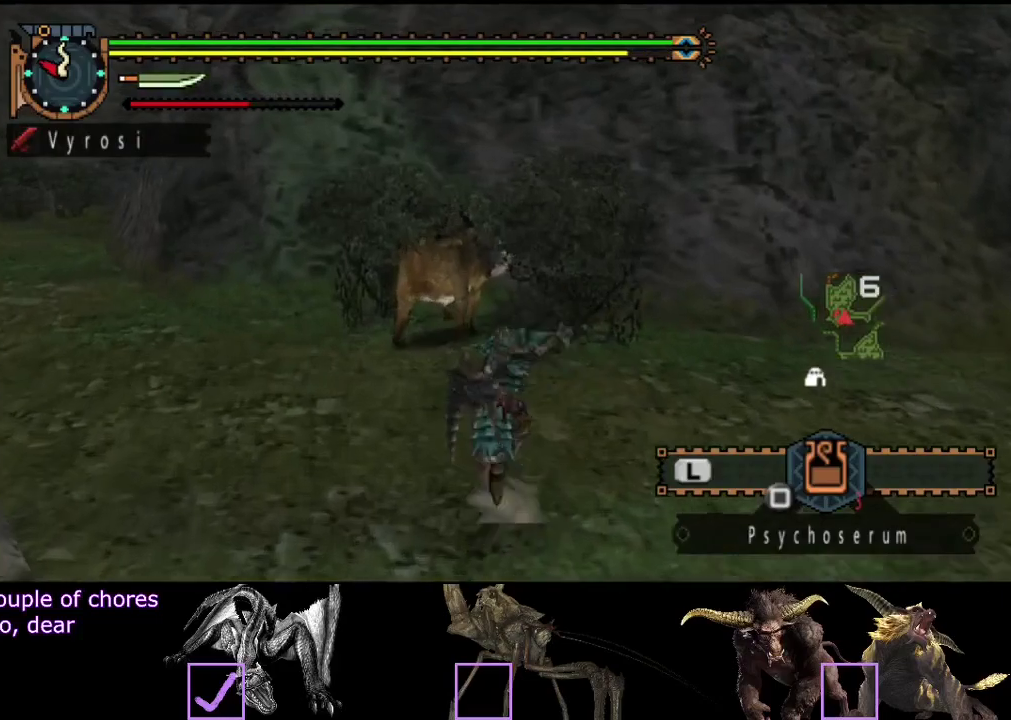
{"buttons": ["TRIANGLE"], "left_stick": "center", "right_stick": "center", "events": [[167, "TRIANGLE", "down"], [233, "TRIANGLE", "up"], [333, "TRIANGLE", "down"], [367, "left_stick", "center"], [400, "TRIANGLE", "up"], [467, "TRIANGLE", "down"]]}
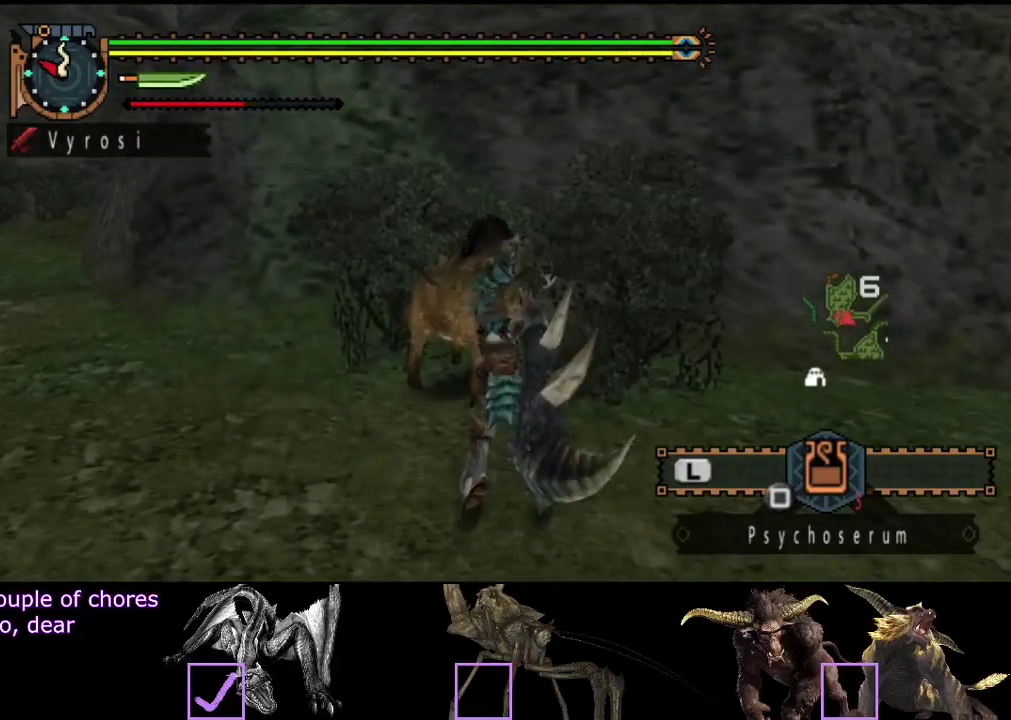
{"buttons": [], "left_stick": "center", "right_stick": "center", "events": [[33, "TRIANGLE", "up"], [133, "TRIANGLE", "down"], [200, "TRIANGLE", "up"], [267, "TRIANGLE", "down"], [333, "TRIANGLE", "up"], [400, "TRIANGLE", "down"], [500, "TRIANGLE", "up"]]}
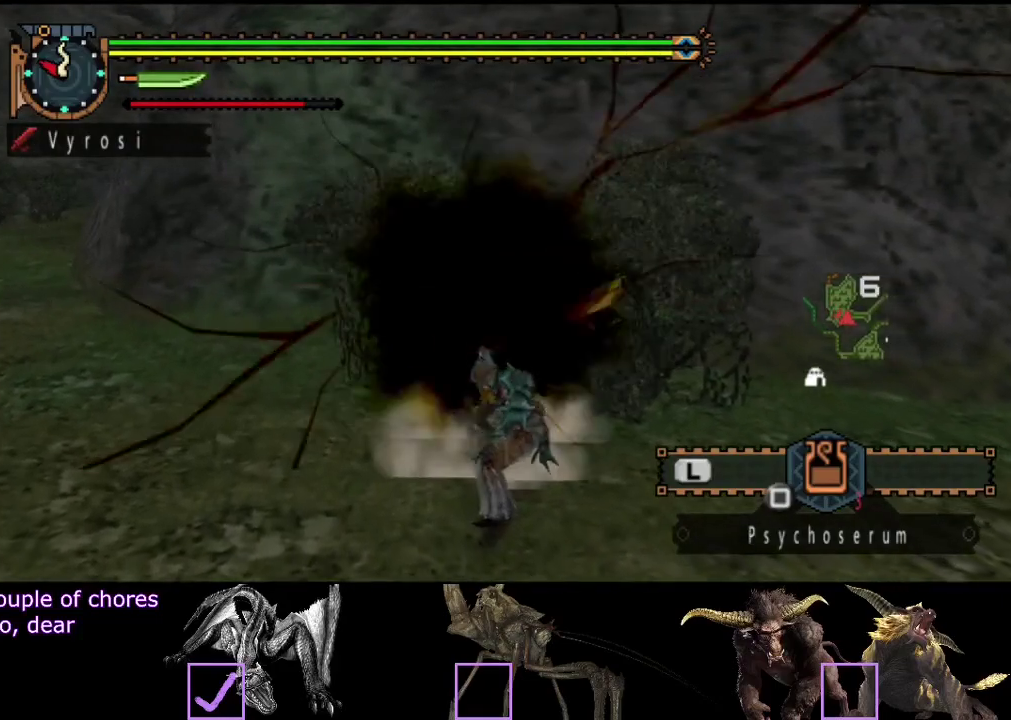
{"buttons": [], "left_stick": "center", "right_stick": "center", "events": [[67, "TRIANGLE", "down"], [133, "TRIANGLE", "up"], [233, "TRIANGLE", "down"], [300, "TRIANGLE", "up"], [350, "TRIANGLE", "down"], [417, "TRIANGLE", "up"]]}
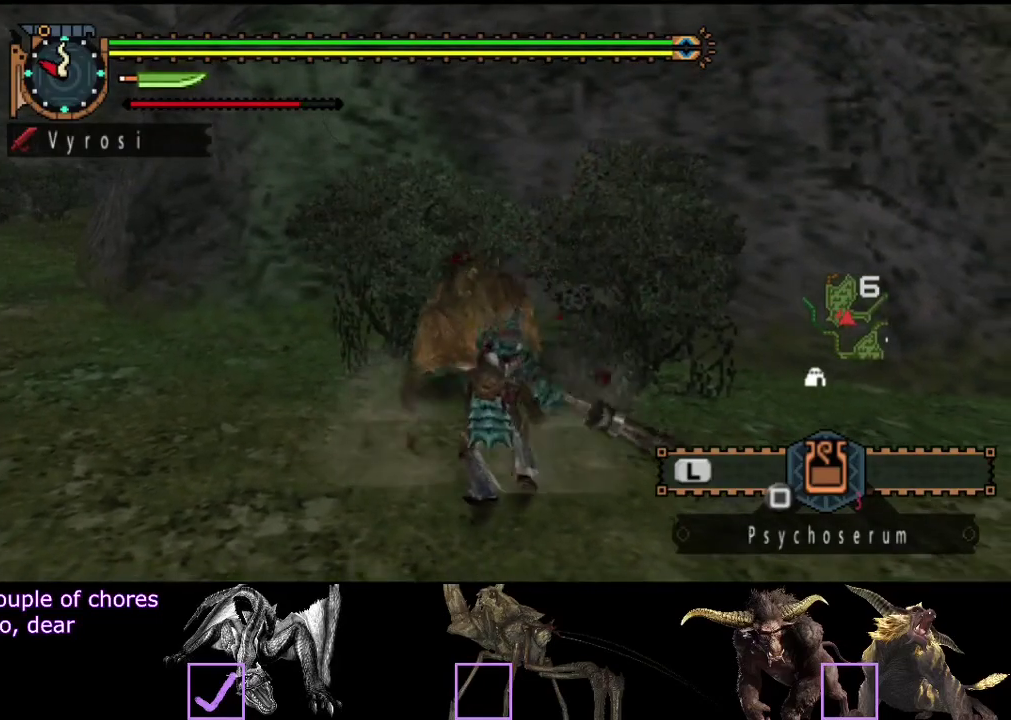
{"buttons": ["CIRCLE"], "left_stick": "center", "right_stick": "center", "events": [[17, "TRIANGLE", "down"], [83, "TRIANGLE", "up"], [150, "TRIANGLE", "down"], [250, "TRIANGLE", "up"], [417, "CIRCLE", "down"]]}
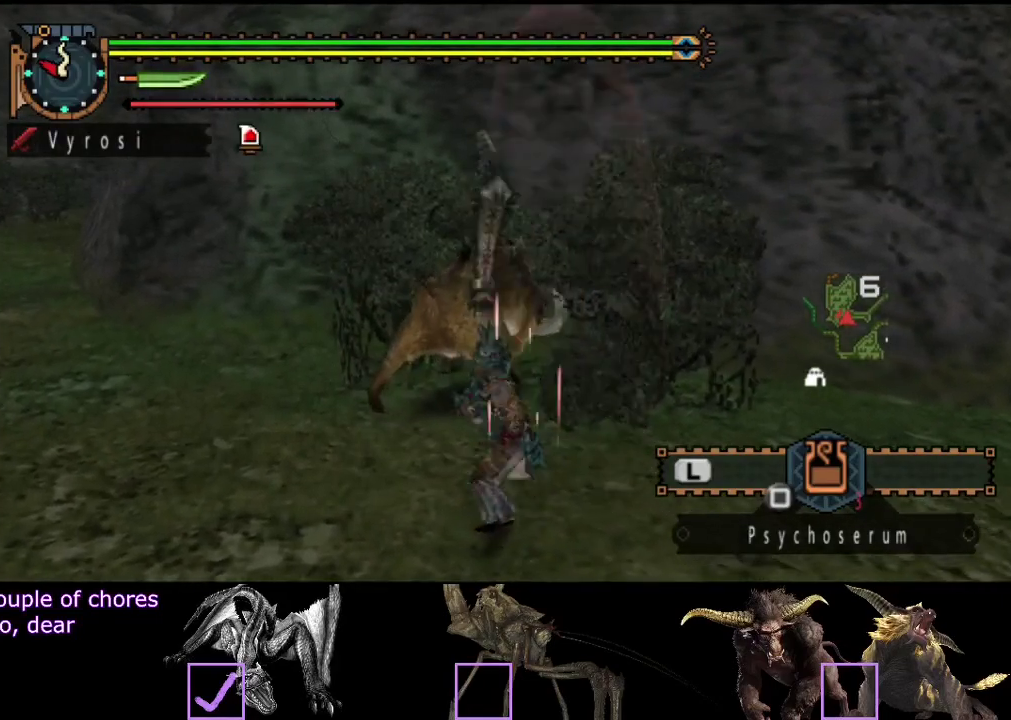
{"buttons": [], "left_stick": "center", "right_stick": "center", "events": [[17, "CIRCLE", "up"], [83, "CIRCLE", "down"], [183, "CIRCLE", "up"], [250, "CIRCLE", "down"], [317, "CIRCLE", "up"], [383, "CIRCLE", "down"], [483, "CIRCLE", "up"]]}
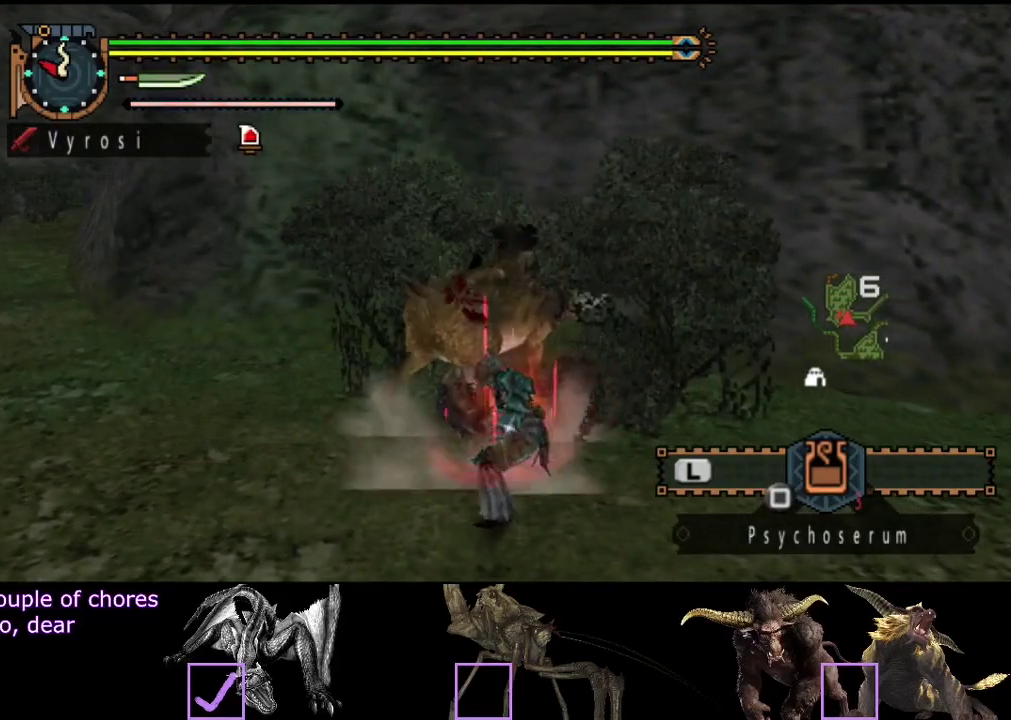
{"buttons": [], "left_stick": "center", "right_stick": "center", "events": [[50, "CIRCLE", "down"], [150, "CIRCLE", "up"], [350, "CIRCLE", "down"], [350, "TRIANGLE", "down"], [483, "CIRCLE", "up"], [483, "TRIANGLE", "up"]]}
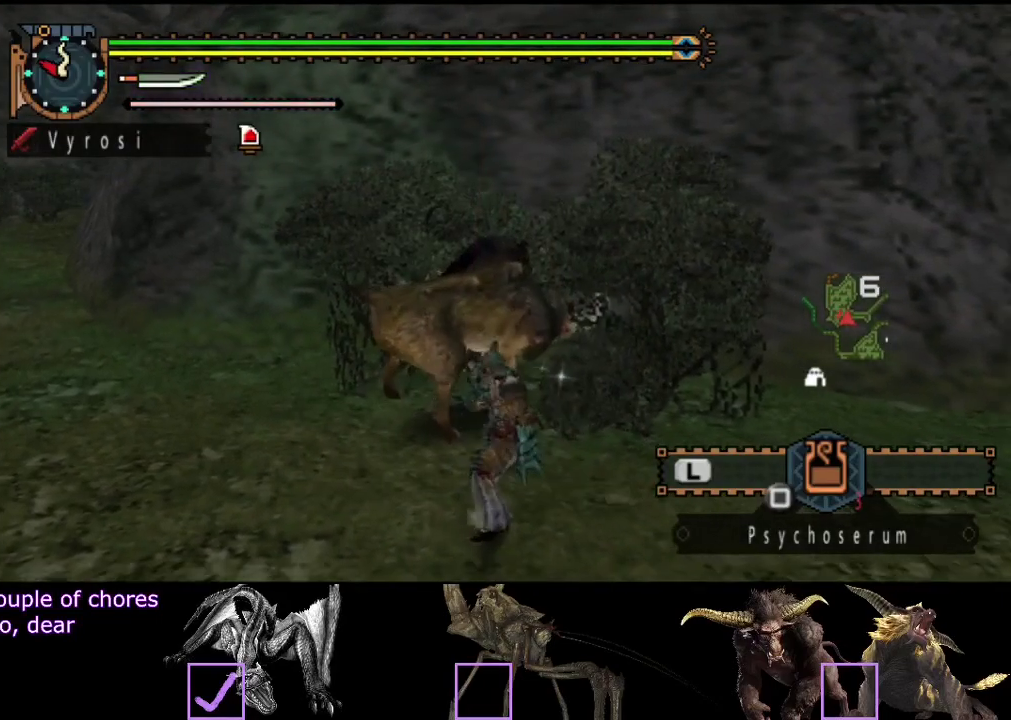
{"buttons": [], "left_stick": "center", "right_stick": "center", "events": [[50, "CIRCLE", "down"], [50, "TRIANGLE", "down"], [117, "TRIANGLE", "up"], [150, "CIRCLE", "up"], [217, "TRIANGLE", "down"], [283, "TRIANGLE", "up"], [350, "CIRCLE", "down"], [350, "TRIANGLE", "down"], [450, "CIRCLE", "up"], [450, "TRIANGLE", "up"]]}
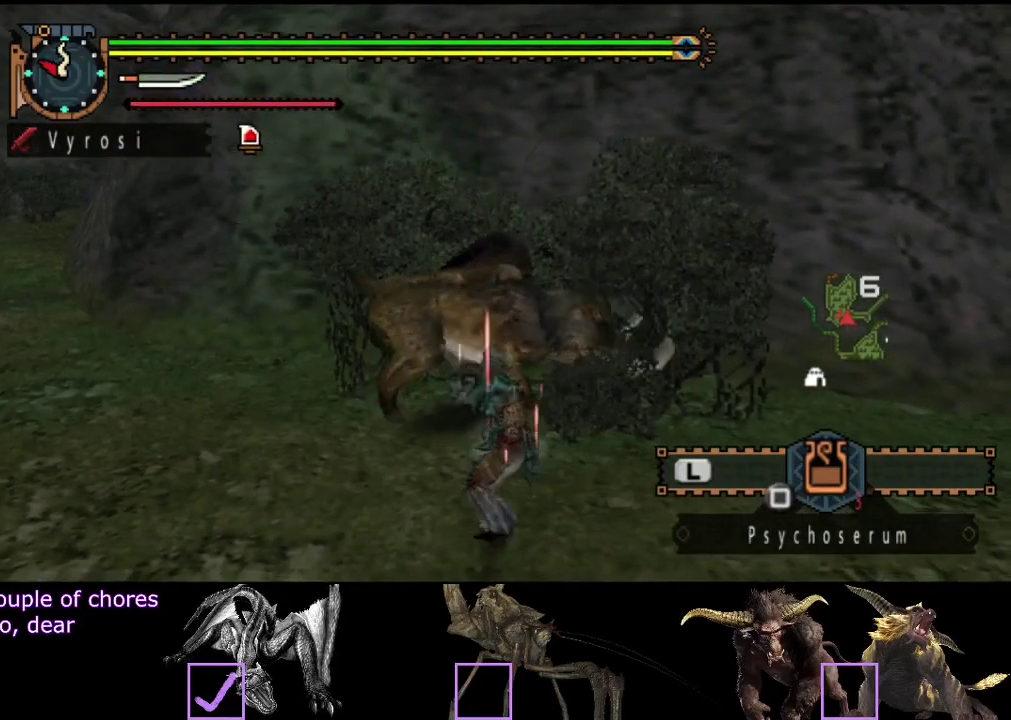
{"buttons": [], "left_stick": "center", "right_stick": "center", "events": []}
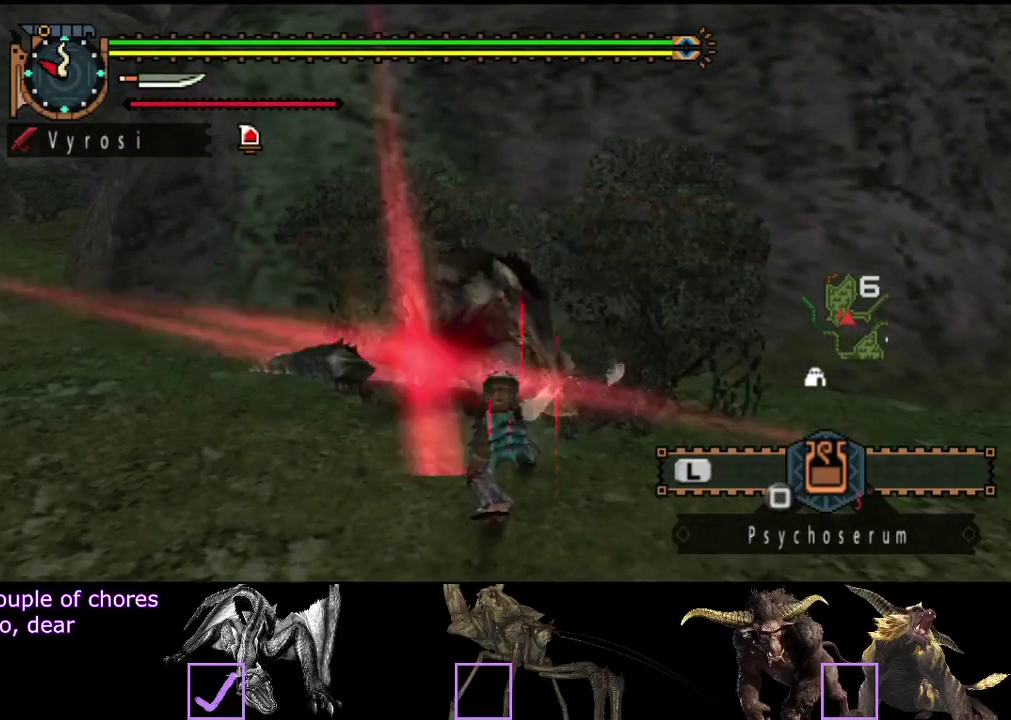
{"buttons": [], "left_stick": "center", "right_stick": "left", "events": [[33, "right_stick", "left"]]}
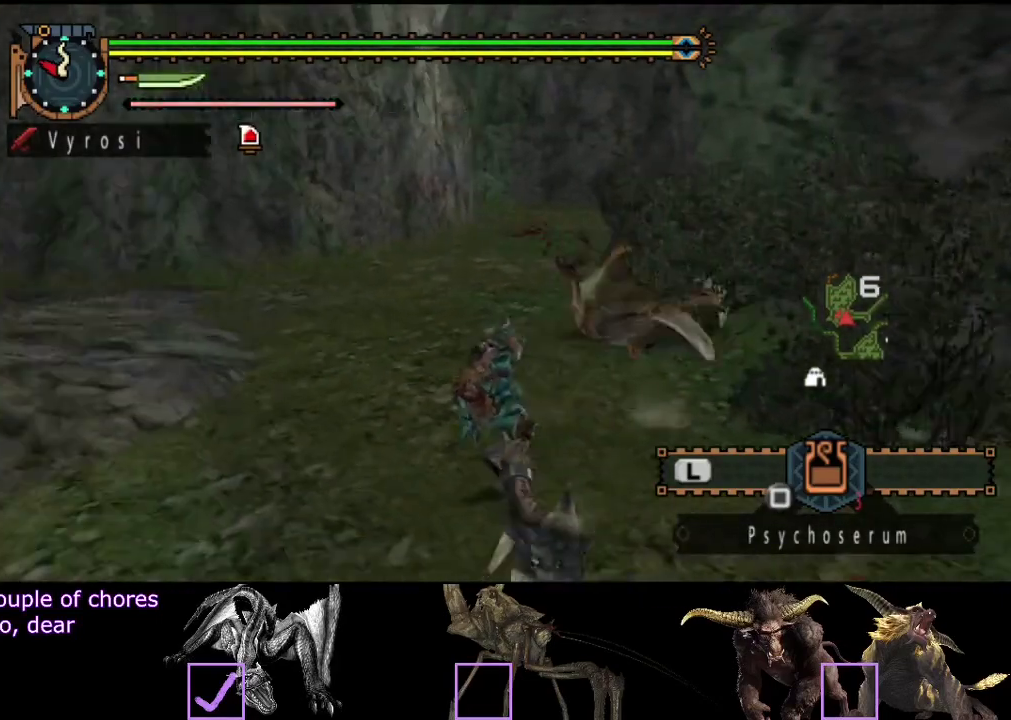
{"buttons": [], "left_stick": "up-left", "right_stick": "center", "events": [[100, "right_stick", "center"], [333, "left_stick", "up-left"]]}
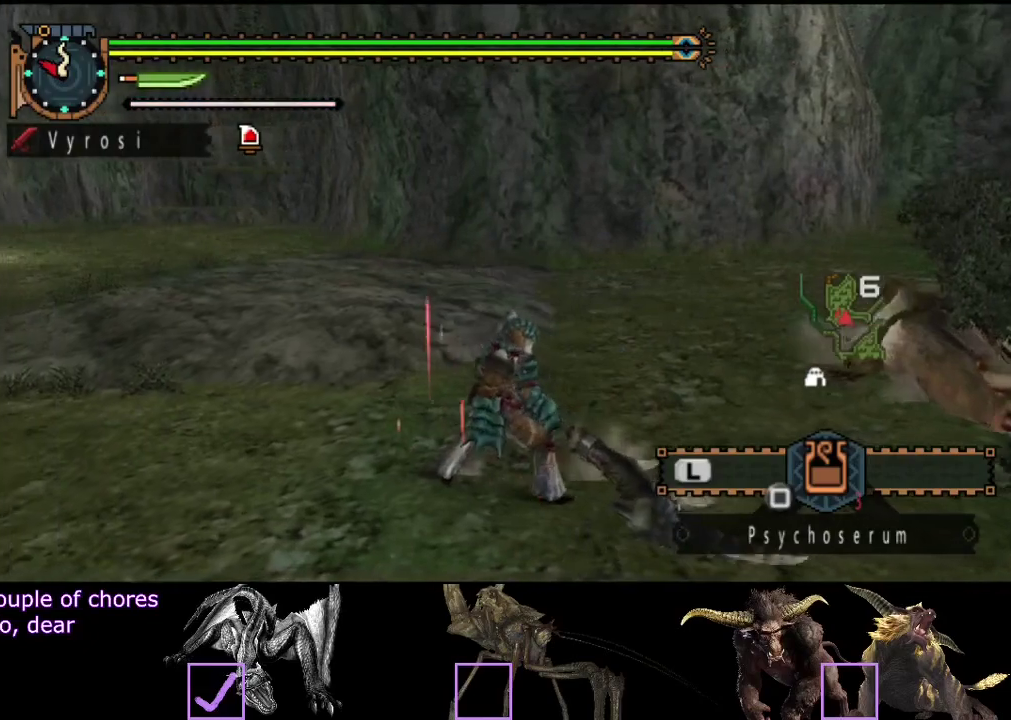
{"buttons": [], "left_stick": "center", "right_stick": "center", "events": [[133, "SQUARE", "down"], [367, "SQUARE", "up"], [400, "left_stick", "center"]]}
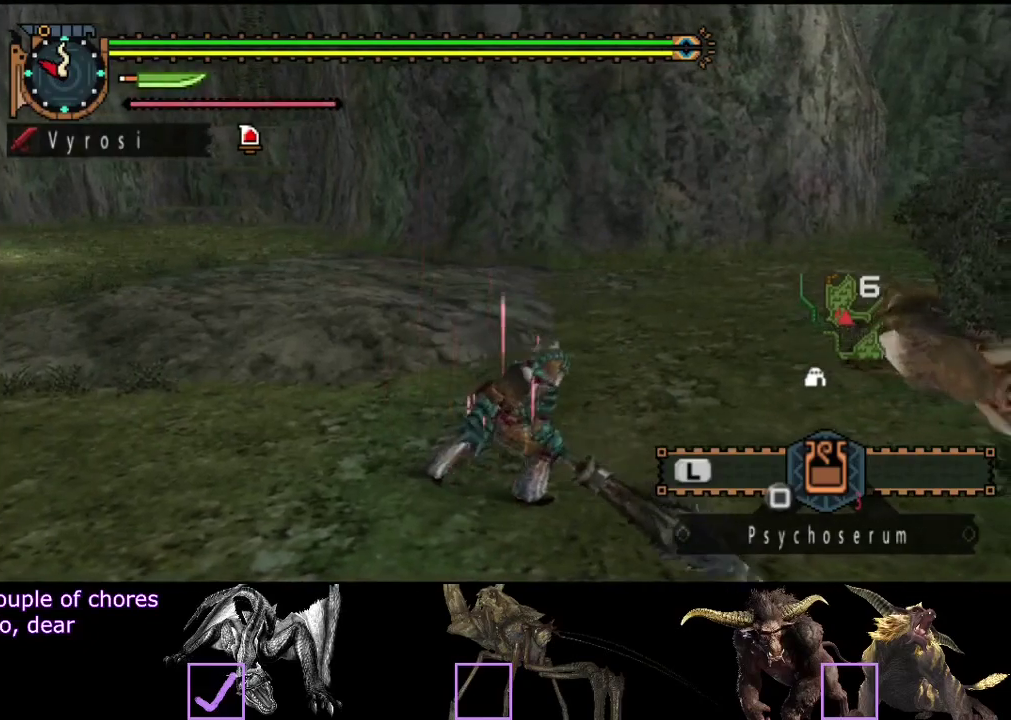
{"buttons": ["SQUARE"], "left_stick": "up", "right_stick": "center", "events": [[383, "left_stick", "up"], [417, "SQUARE", "down"]]}
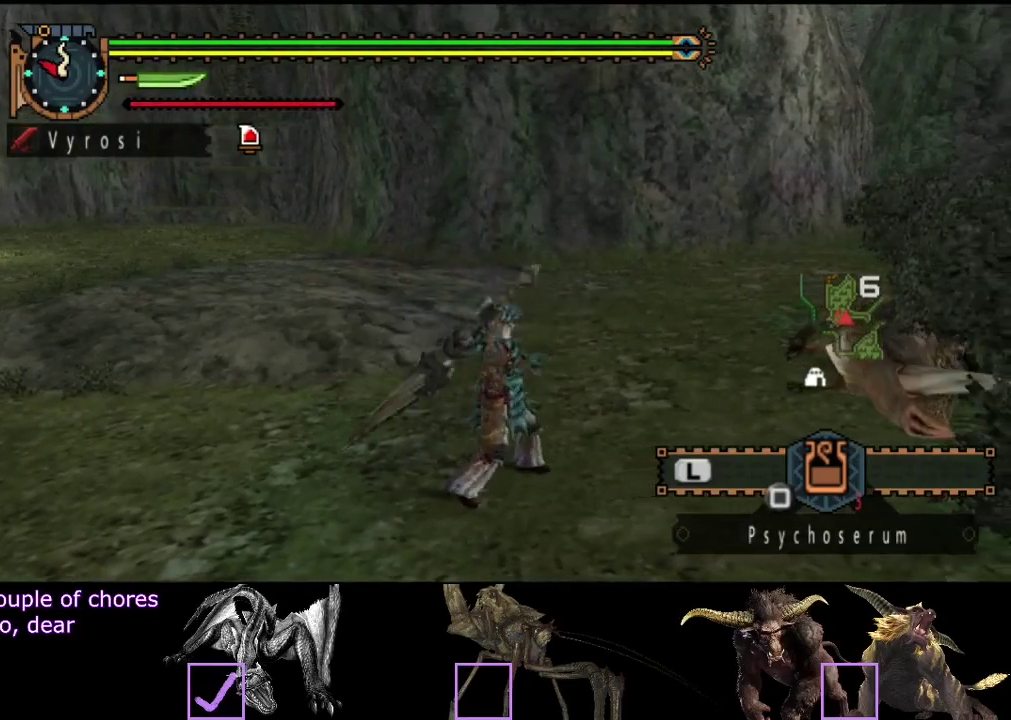
{"buttons": [], "left_stick": "up-left", "right_stick": "center", "events": [[17, "SQUARE", "up"], [117, "SQUARE", "down"], [183, "SQUARE", "up"], [250, "SQUARE", "down"], [317, "SQUARE", "up"], [350, "left_stick", "up-left"], [383, "SQUARE", "down"], [450, "SQUARE", "up"]]}
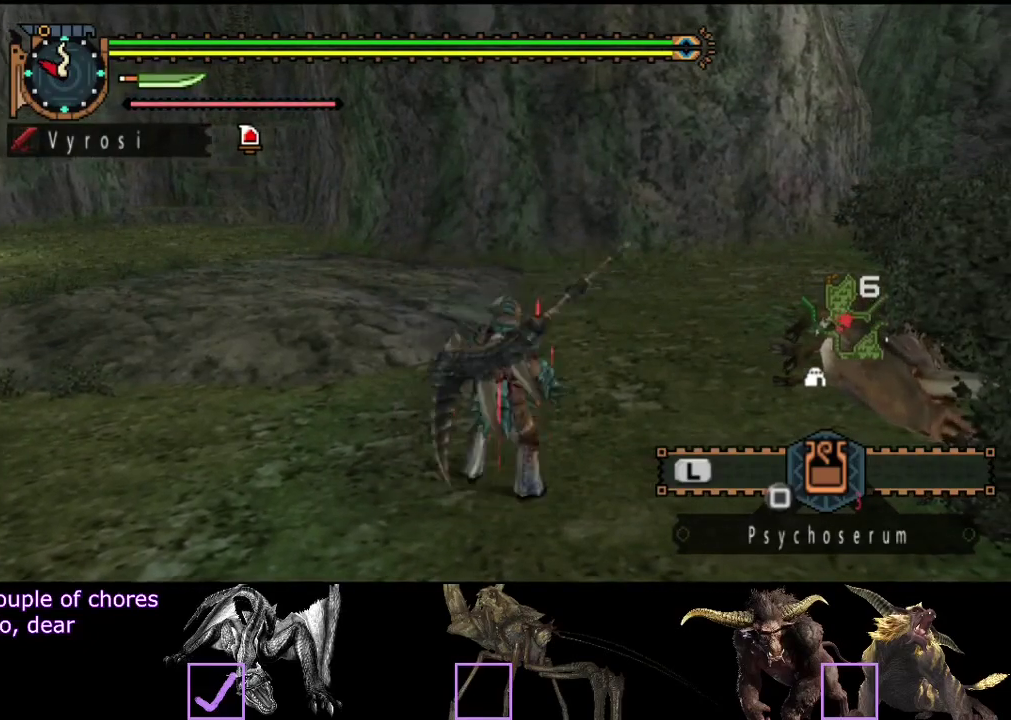
{"buttons": ["L2"], "left_stick": "center", "right_stick": "center", "events": [[17, "SQUARE", "down"], [83, "SQUARE", "up"], [117, "L2", "down"], [150, "left_stick", "center"]]}
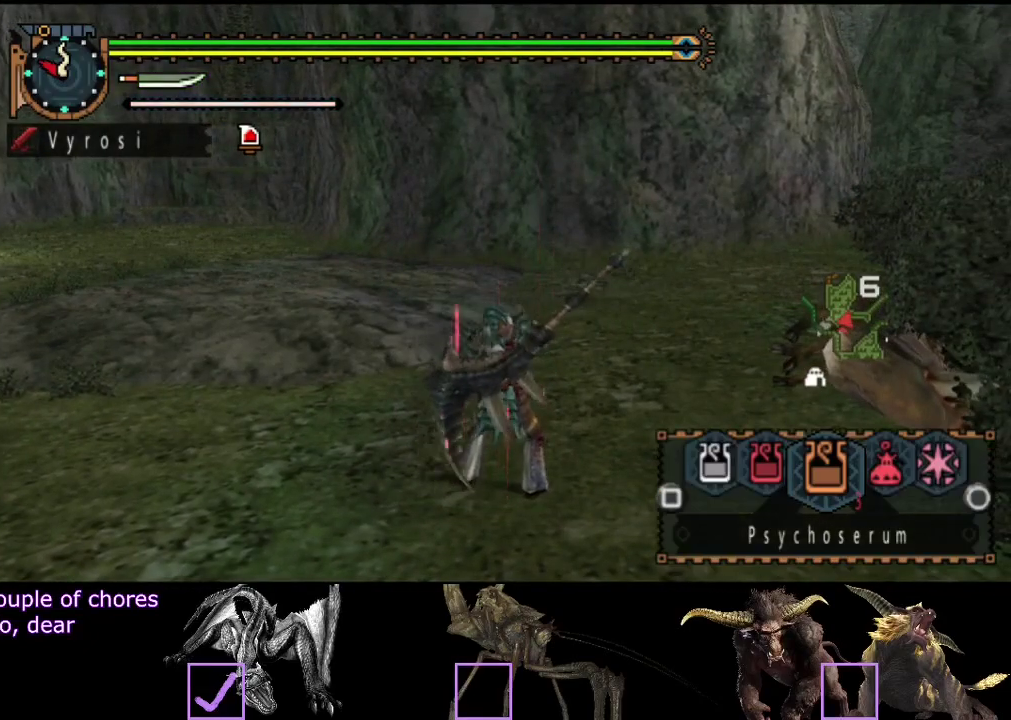
{"buttons": ["CIRCLE", "L2"], "left_stick": "center", "right_stick": "center", "events": [[500, "CIRCLE", "down"]]}
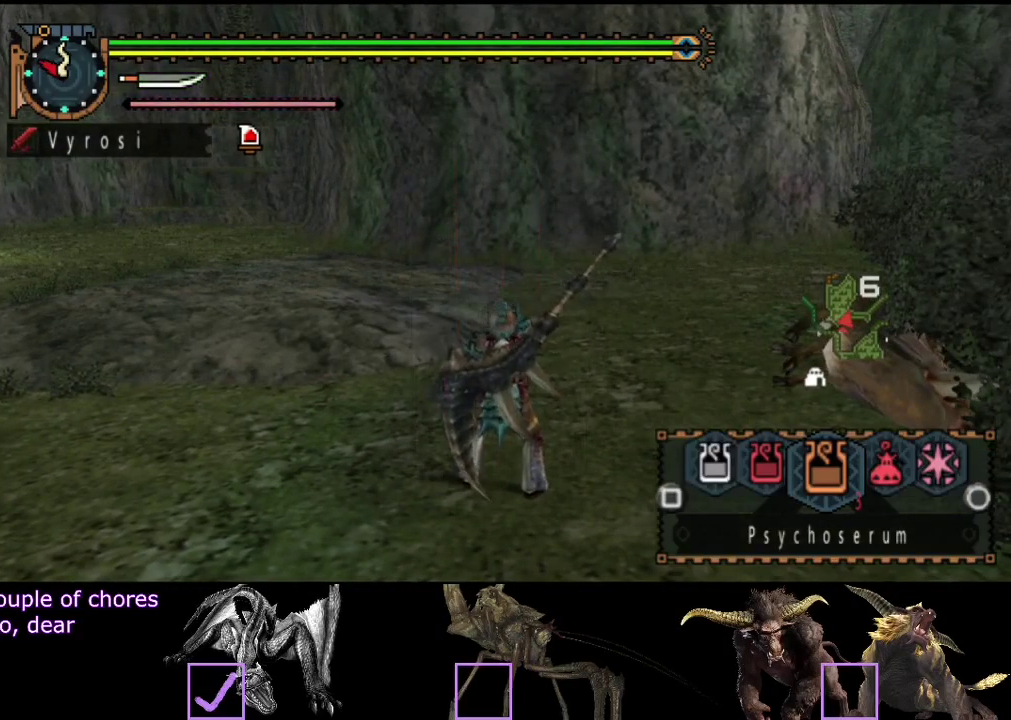
{"buttons": [], "left_stick": "center", "right_stick": "center", "events": [[67, "CIRCLE", "up"], [133, "CIRCLE", "down"], [200, "CIRCLE", "up"], [300, "L2", "up"]]}
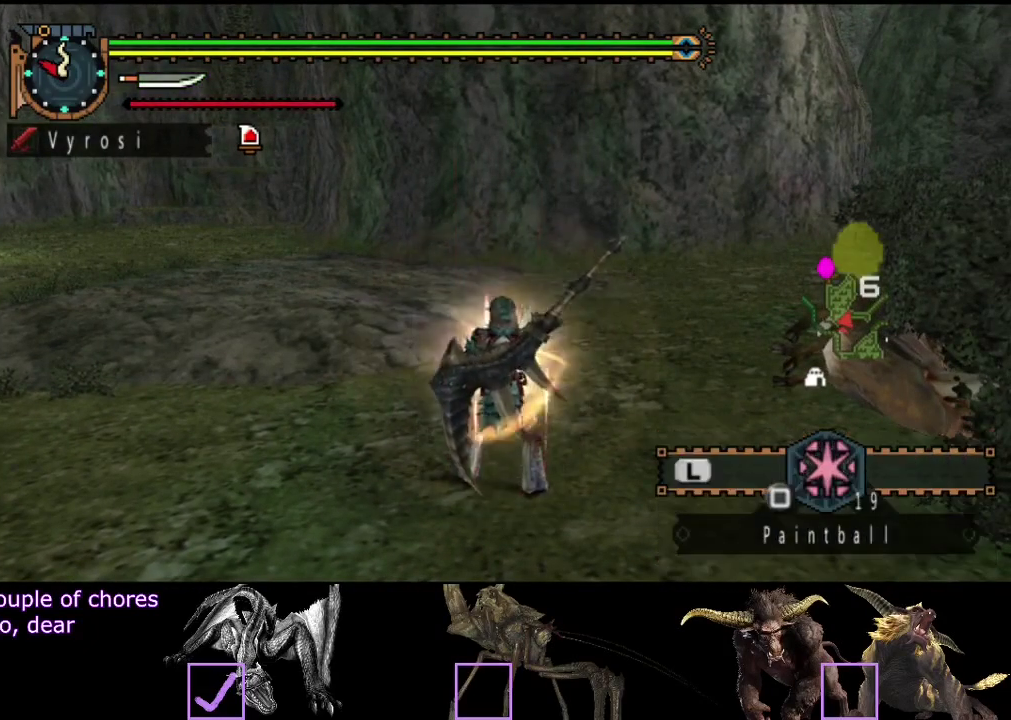
{"buttons": [], "left_stick": "center", "right_stick": "center", "events": []}
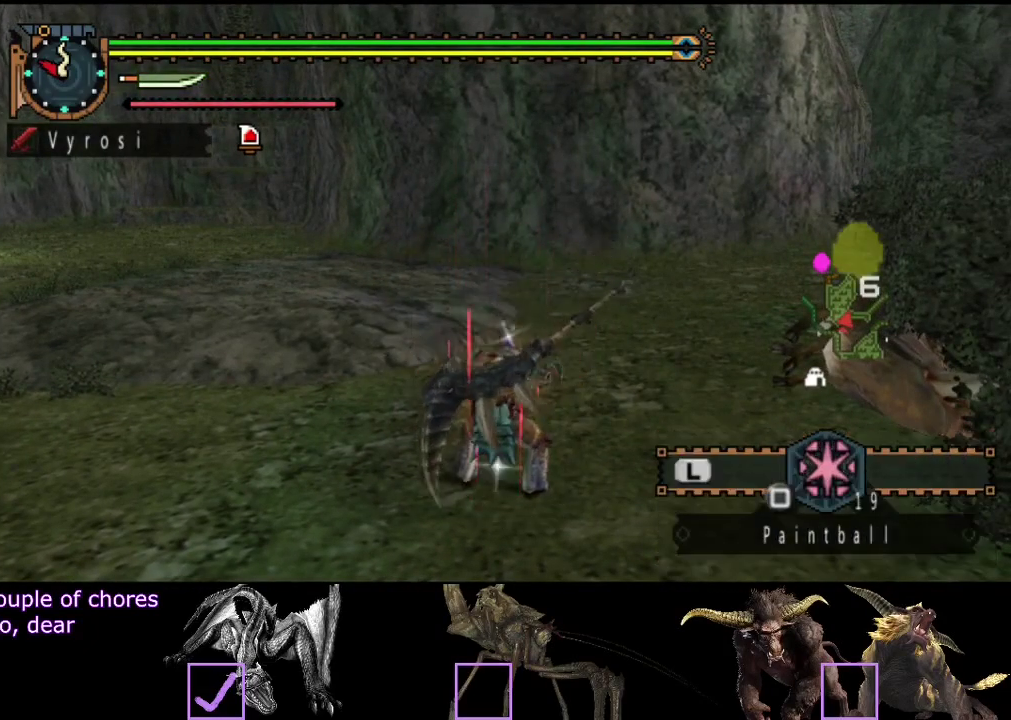
{"buttons": [], "left_stick": "center", "right_stick": "center", "events": []}
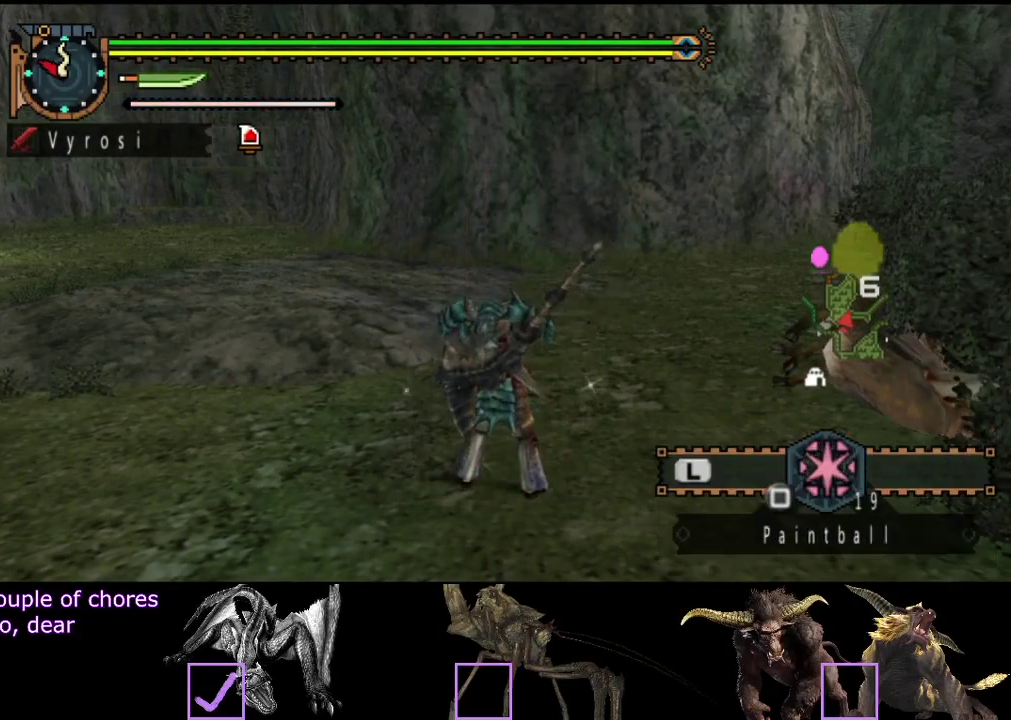
{"buttons": [], "left_stick": "up", "right_stick": "center", "events": [[383, "left_stick", "up"]]}
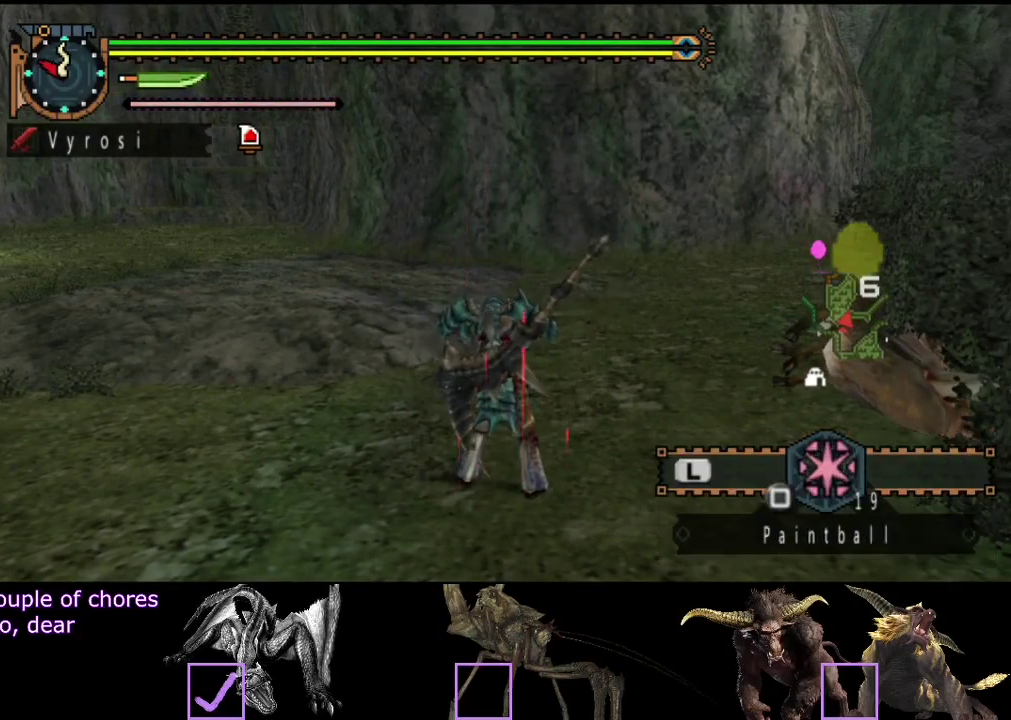
{"buttons": ["R2"], "left_stick": "up", "right_stick": "center", "events": [[17, "R2", "down"], [183, "right_stick", "right"], [350, "right_stick", "center"]]}
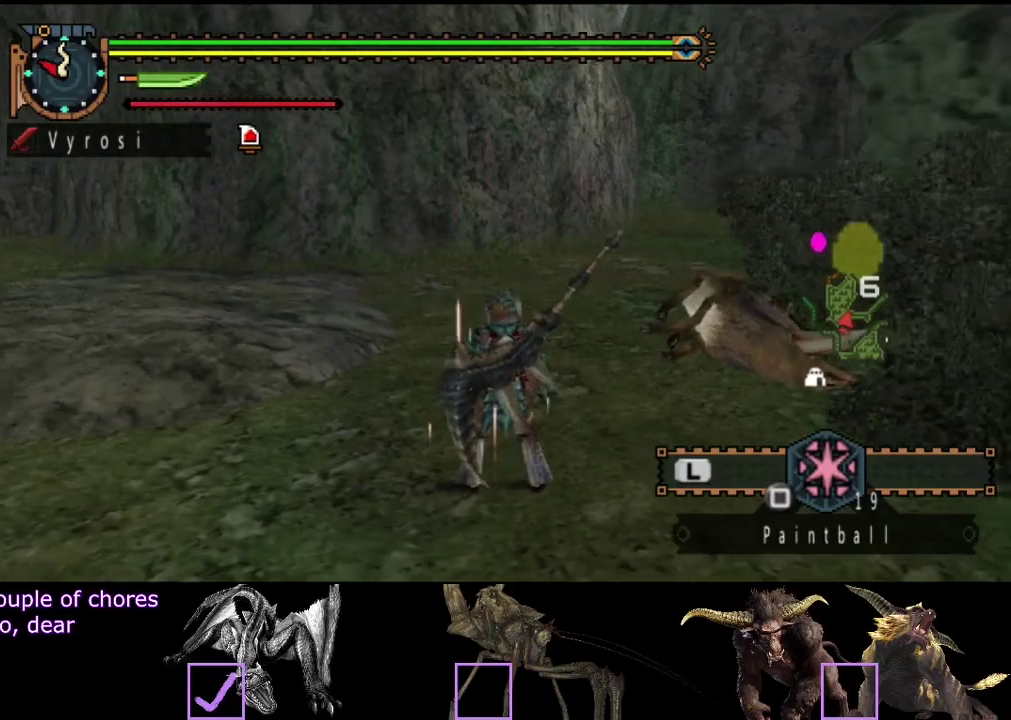
{"buttons": ["R2"], "left_stick": "up", "right_stick": "center", "events": []}
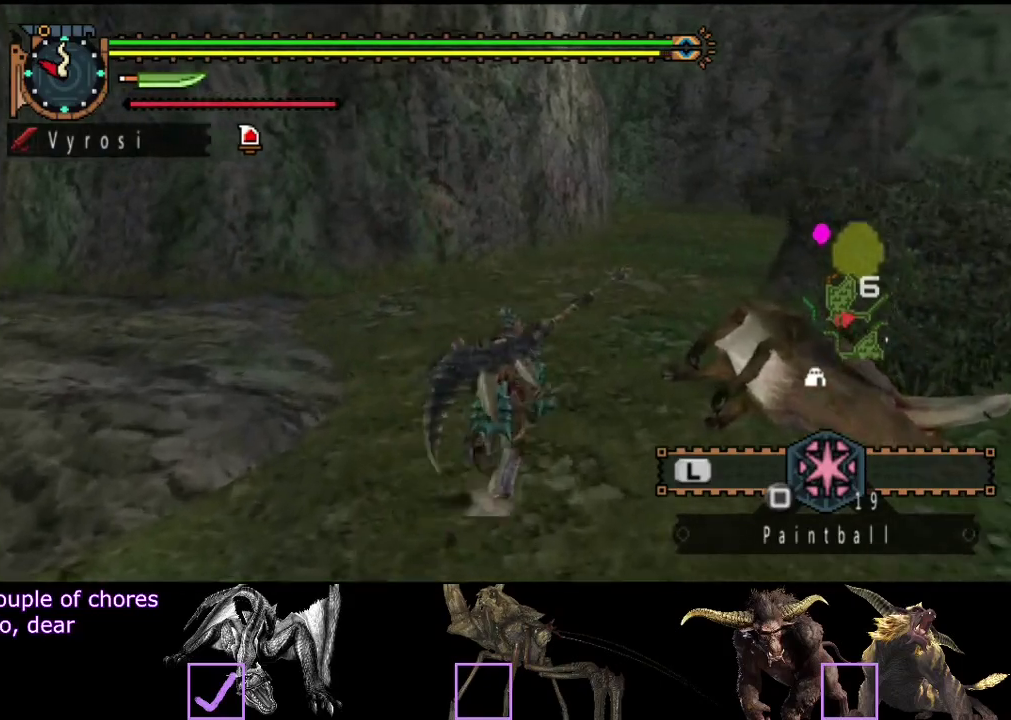
{"buttons": ["L2", "R2"], "left_stick": "up", "right_stick": "center", "events": [[317, "L2", "down"]]}
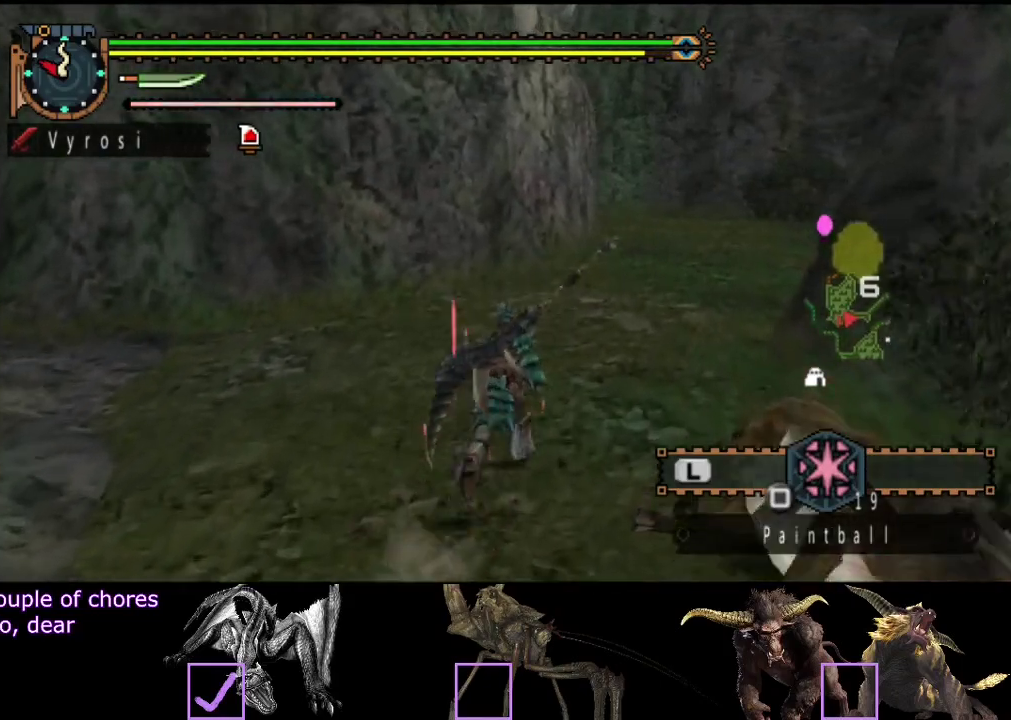
{"buttons": ["L2", "R2"], "left_stick": "up", "right_stick": "center", "events": []}
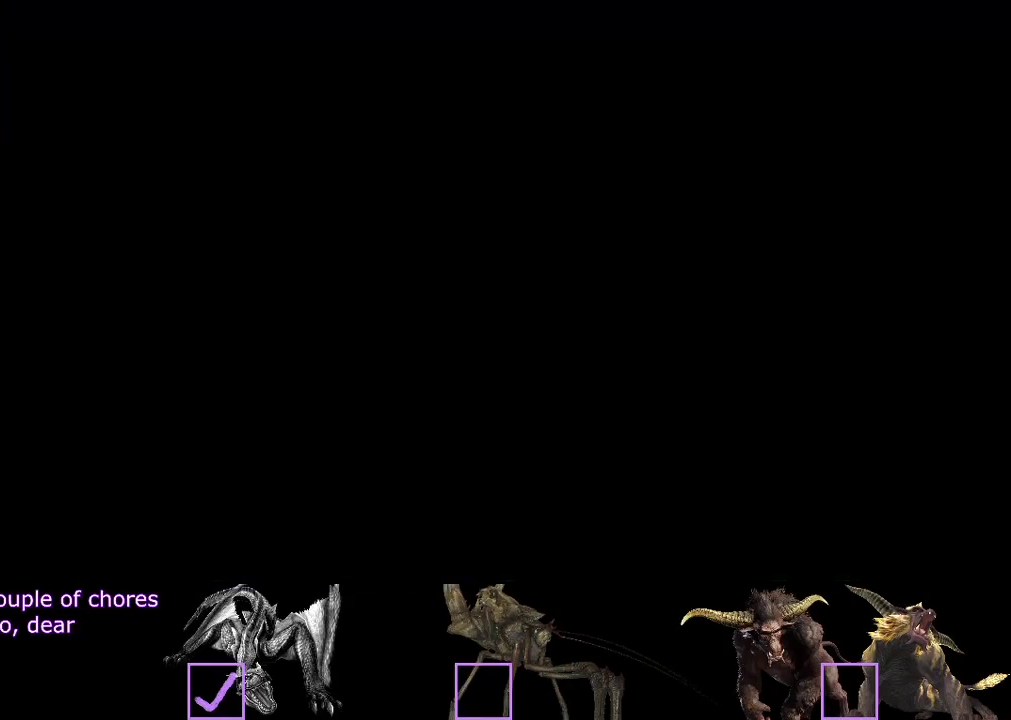
{"buttons": ["R2"], "left_stick": "up", "right_stick": "center", "events": [[500, "L2", "up"]]}
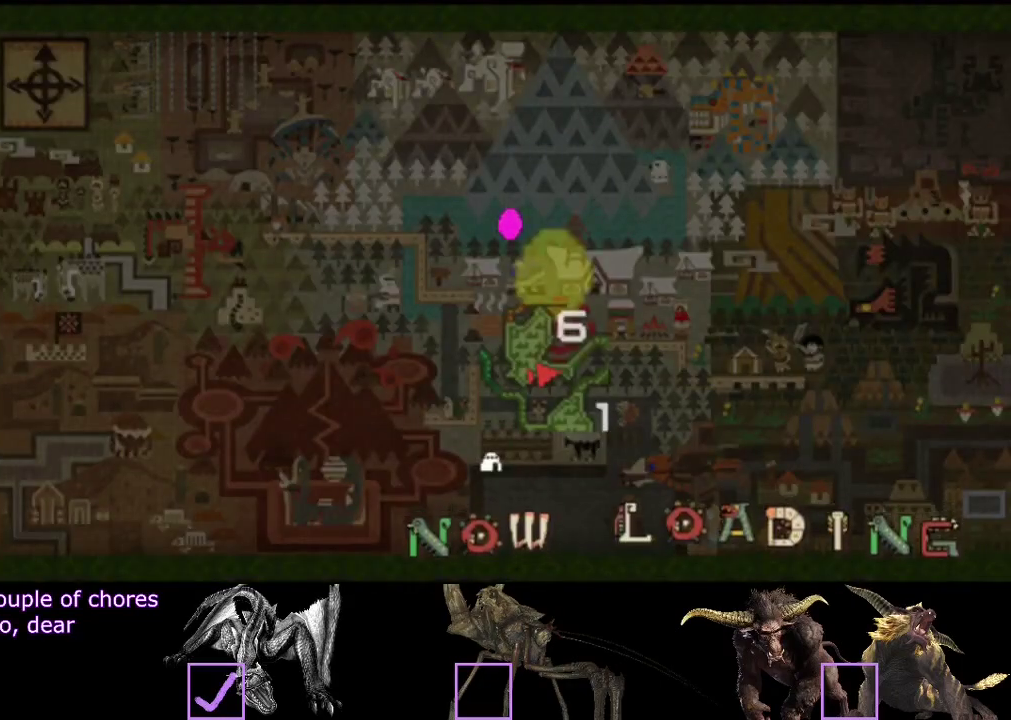
{"buttons": ["L2", "R2"], "left_stick": "up", "right_stick": "left", "events": [[233, "right_stick", "left"], [333, "L2", "down"]]}
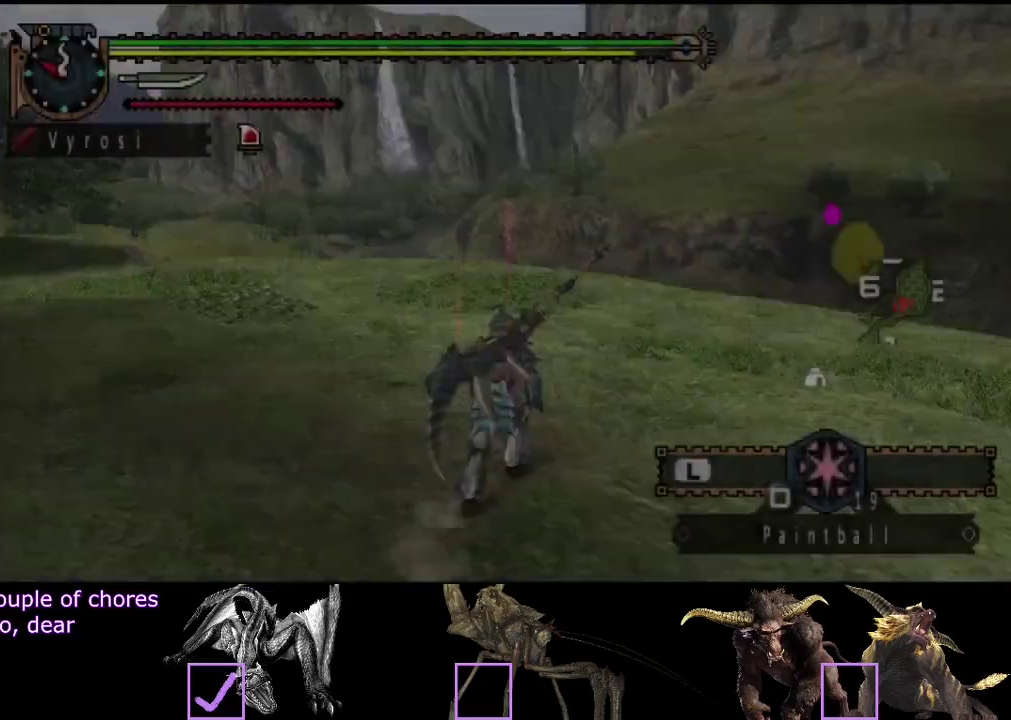
{"buttons": ["L2", "R2"], "left_stick": "up", "right_stick": "center", "events": [[133, "right_stick", "center"]]}
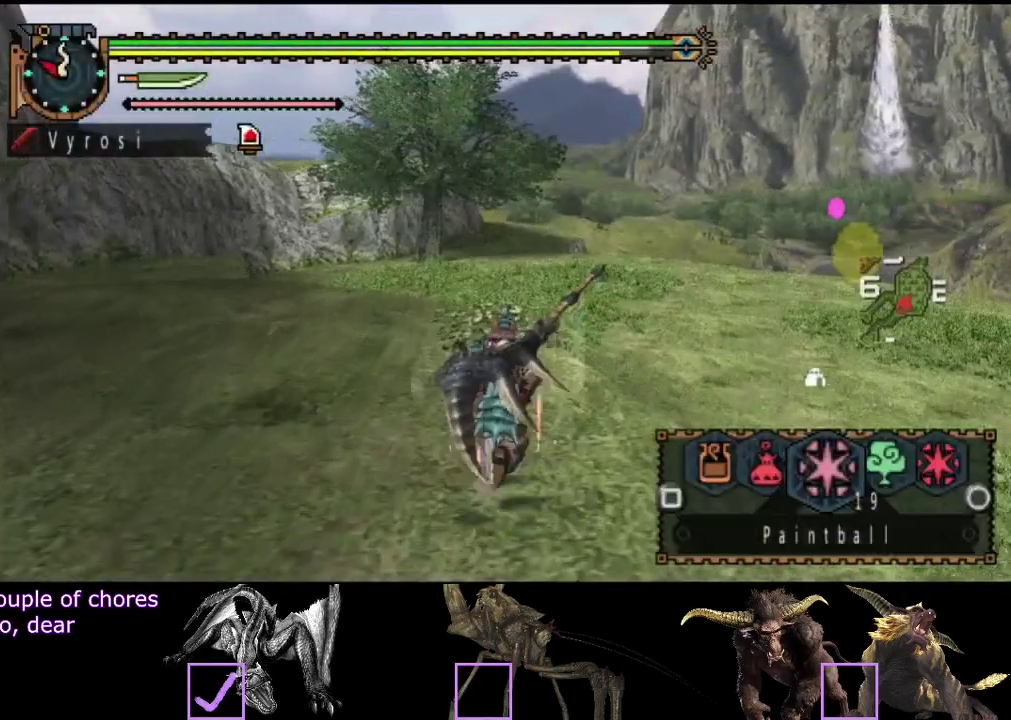
{"buttons": ["R2"], "left_stick": "up", "right_stick": "center", "events": [[167, "left_stick", "up-left"], [500, "L2", "up"], [500, "left_stick", "up"]]}
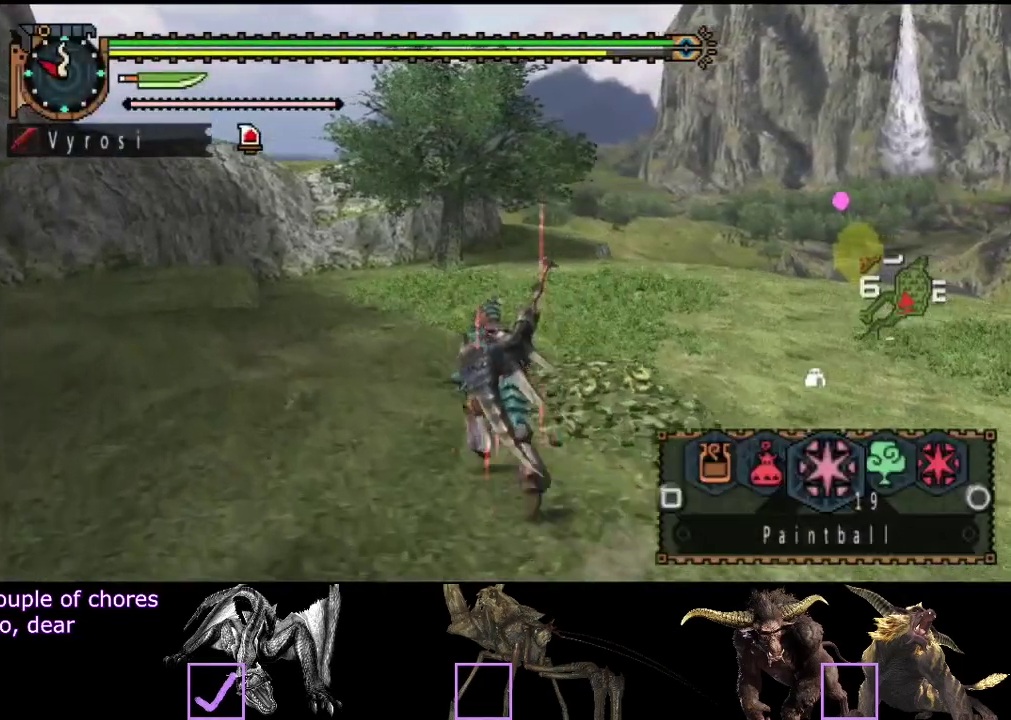
{"buttons": ["L2", "R2"], "left_stick": "up", "right_stick": "center", "events": [[450, "L2", "down"]]}
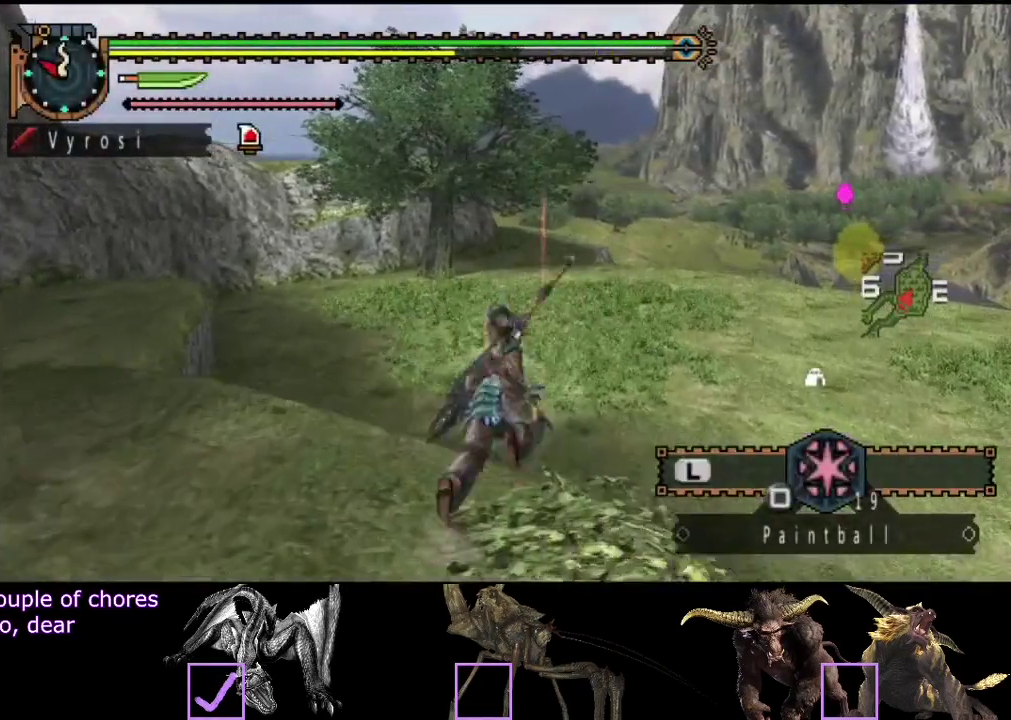
{"buttons": ["L2", "R2"], "left_stick": "up", "right_stick": "center", "events": []}